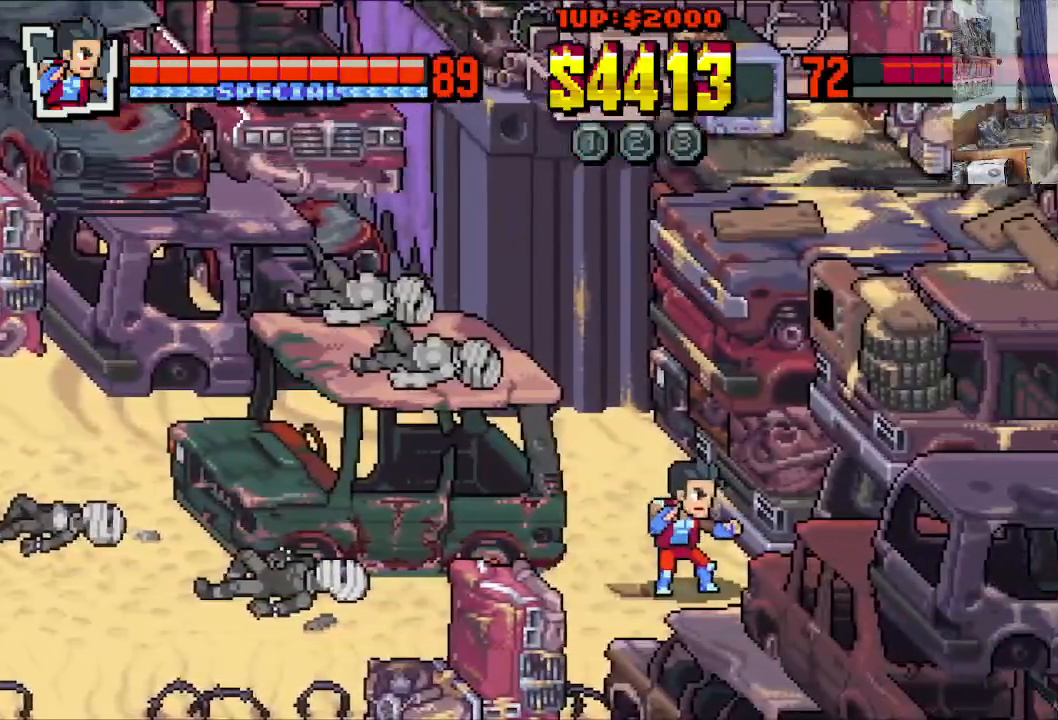
Gameplay with a controller (Xbox layout); each line is a JSON object with the inputs held at the frame after it. "events" lists button and stick changes between this image and that frame as [ms after this image, input, new state], when the widget could be followed in between. Not read: L1 L3 R1 R3 right_stick.
{"buttons": [], "left_stick": "center", "events": []}
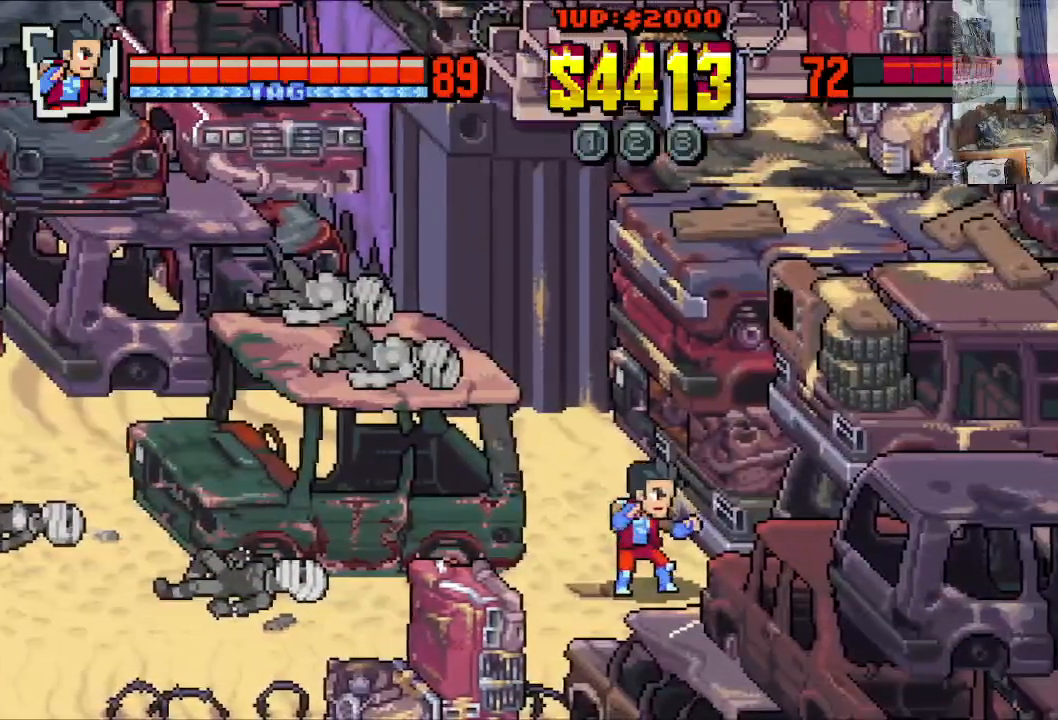
{"buttons": ["DPAD_LEFT"], "left_stick": "center", "events": [[17, "DPAD_DOWN", "down"], [17, "DPAD_LEFT", "down"], [200, "DPAD_DOWN", "up"]]}
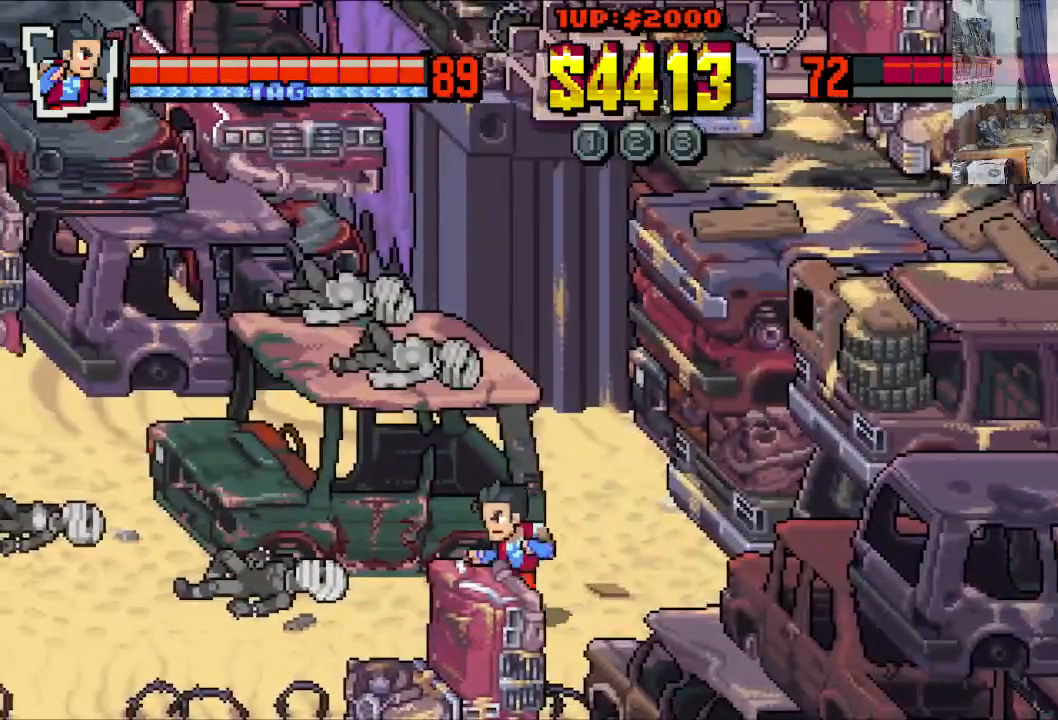
{"buttons": ["DPAD_LEFT"], "left_stick": "center", "events": []}
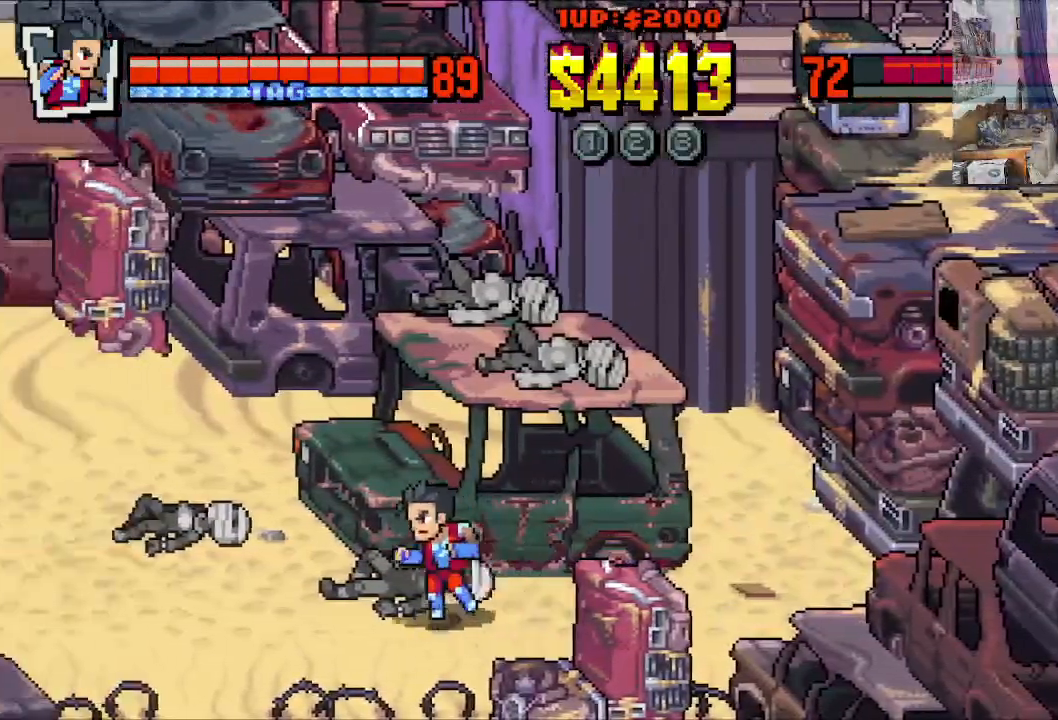
{"buttons": ["DPAD_UP", "DPAD_LEFT"], "left_stick": "center", "events": [[300, "DPAD_UP", "down"]]}
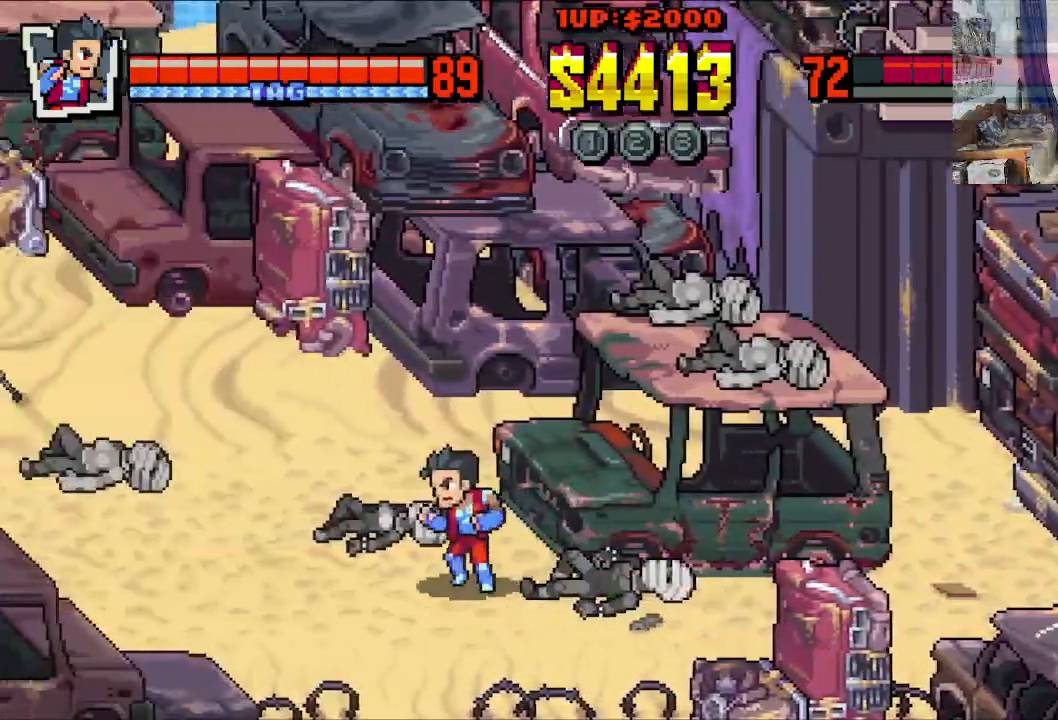
{"buttons": ["DPAD_RIGHT"], "left_stick": "center", "events": [[83, "DPAD_LEFT", "up"], [117, "DPAD_RIGHT", "down"], [267, "DPAD_UP", "up"], [283, "A", "down"], [400, "A", "up"]]}
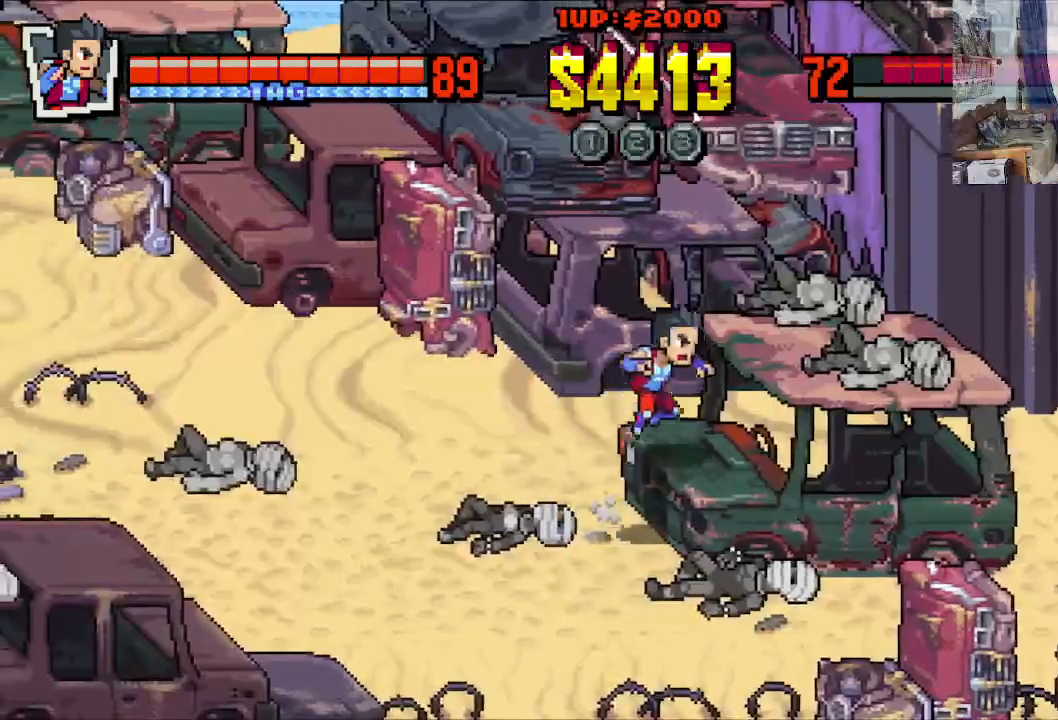
{"buttons": [], "left_stick": "center", "events": [[83, "A", "down"], [233, "A", "up"], [467, "DPAD_RIGHT", "up"]]}
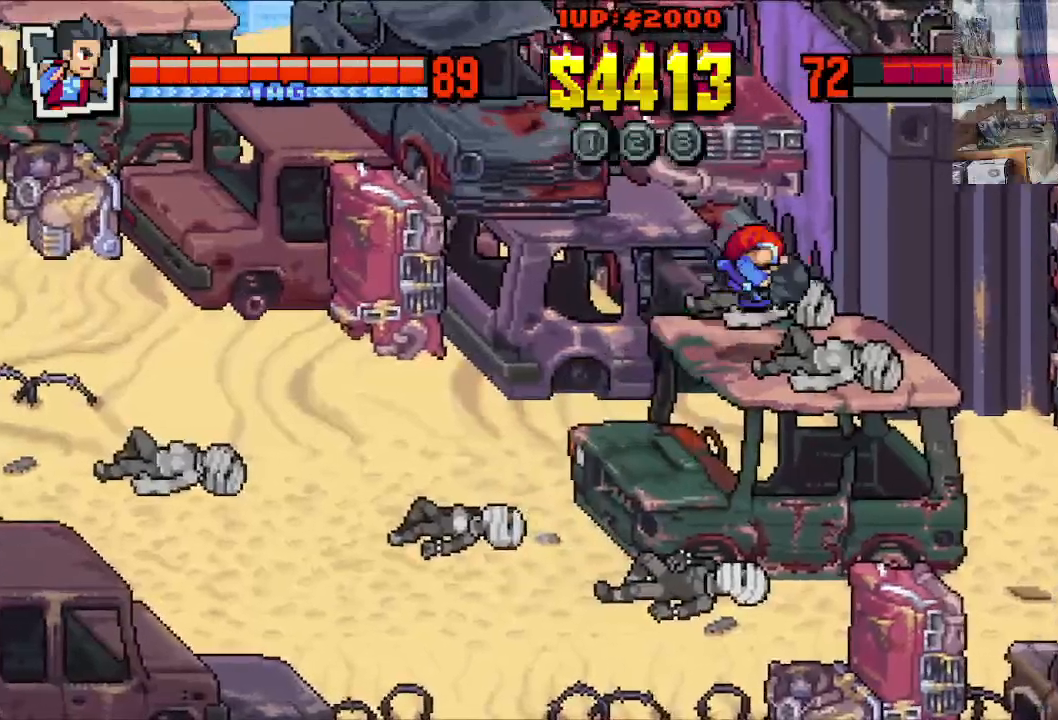
{"buttons": [], "left_stick": "center", "events": [[133, "DPAD_LEFT", "down"], [317, "DPAD_LEFT", "up"]]}
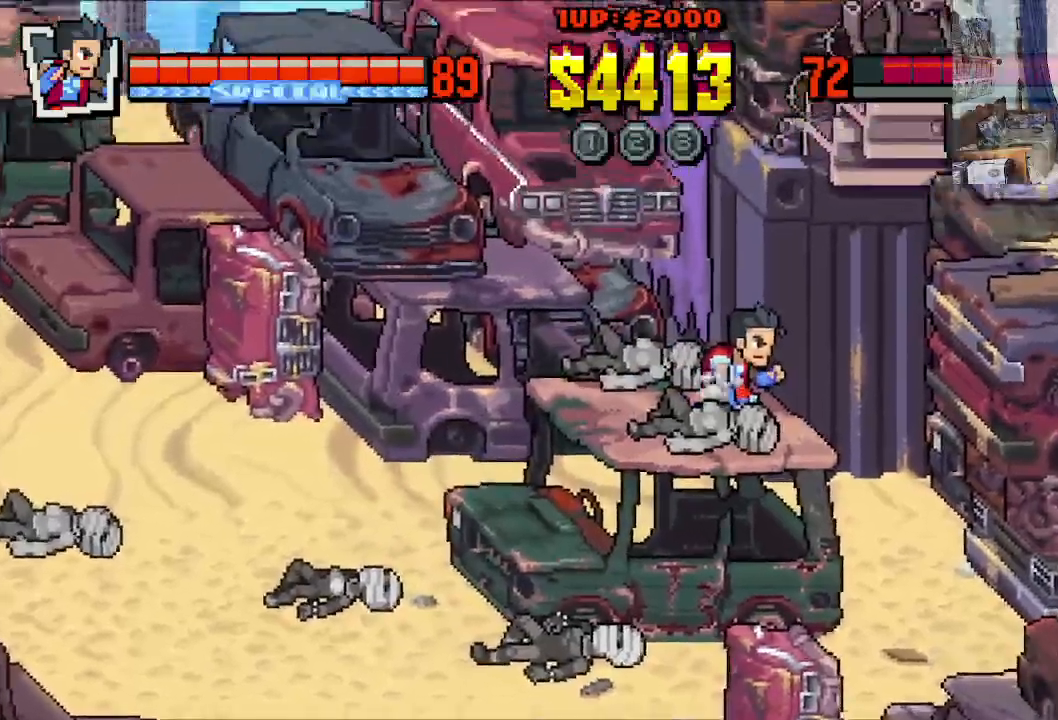
{"buttons": ["DPAD_LEFT"], "left_stick": "center", "events": [[33, "DPAD_LEFT", "down"]]}
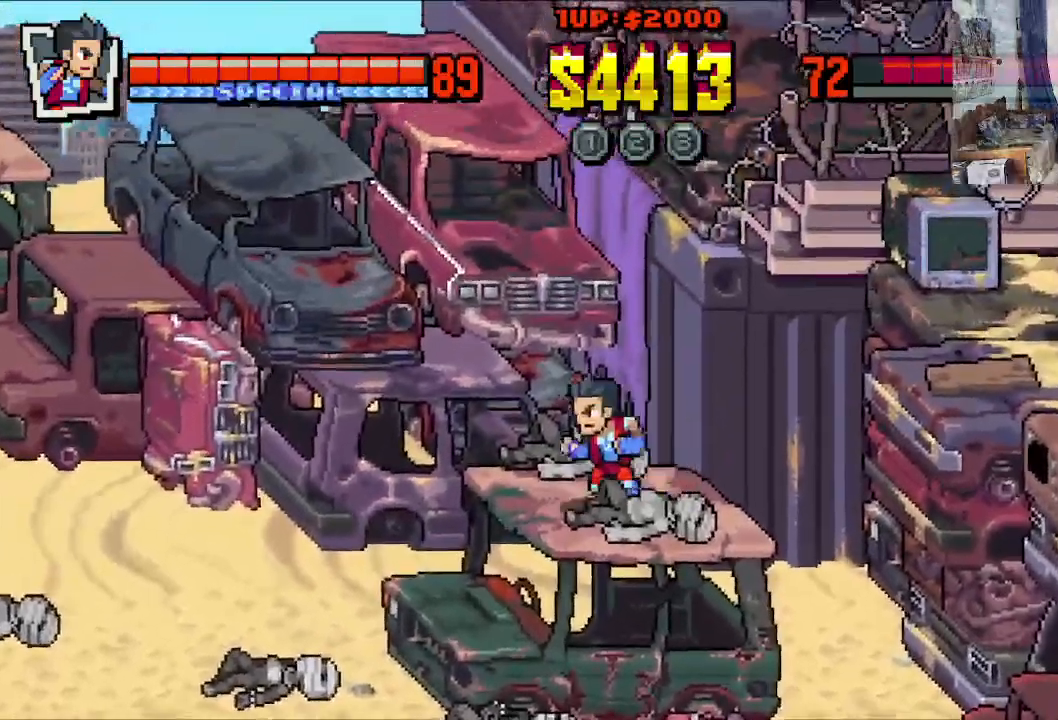
{"buttons": ["DPAD_LEFT"], "left_stick": "center", "events": []}
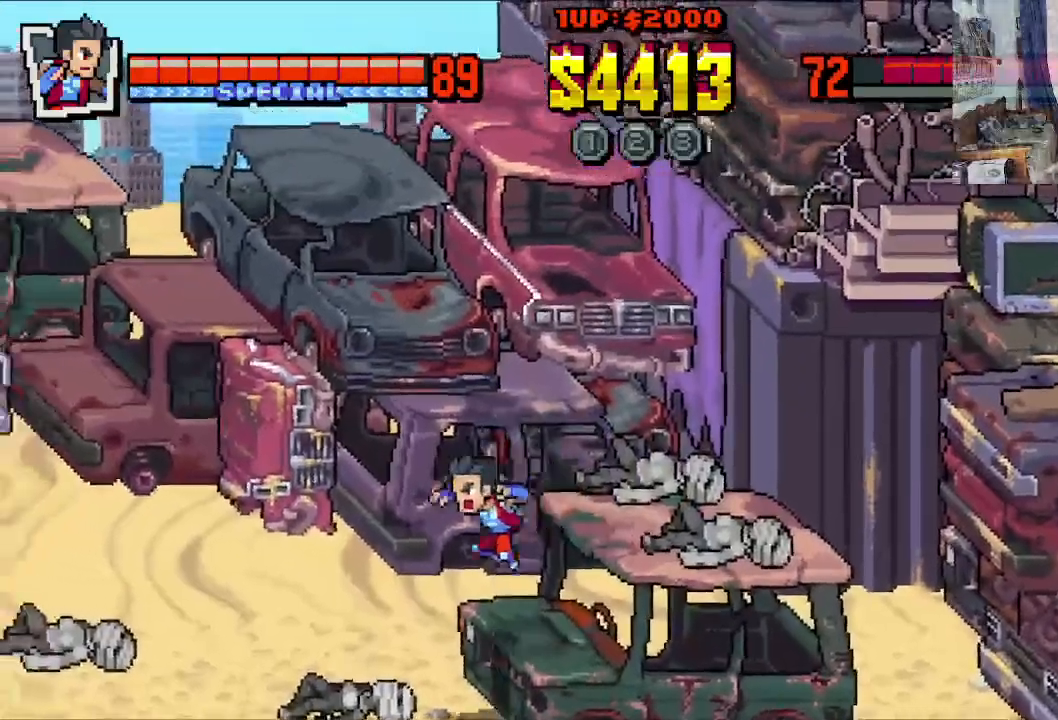
{"buttons": ["DPAD_LEFT"], "left_stick": "center", "events": []}
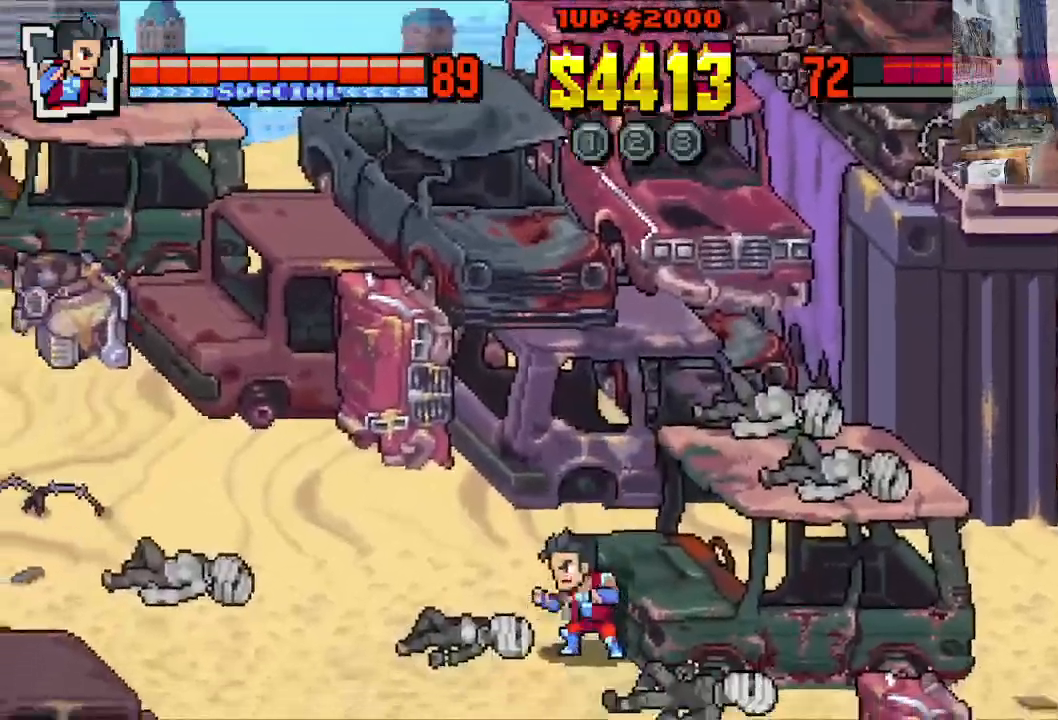
{"buttons": ["DPAD_LEFT"], "left_stick": "center", "events": []}
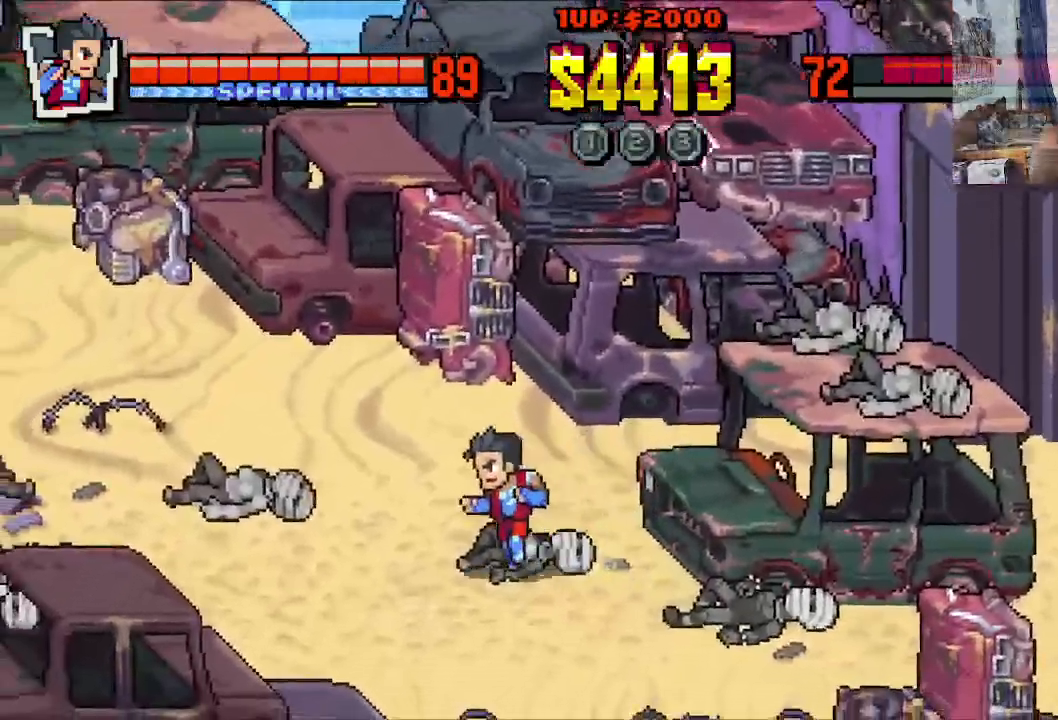
{"buttons": ["DPAD_UP", "DPAD_LEFT"], "left_stick": "center", "events": [[33, "DPAD_UP", "down"]]}
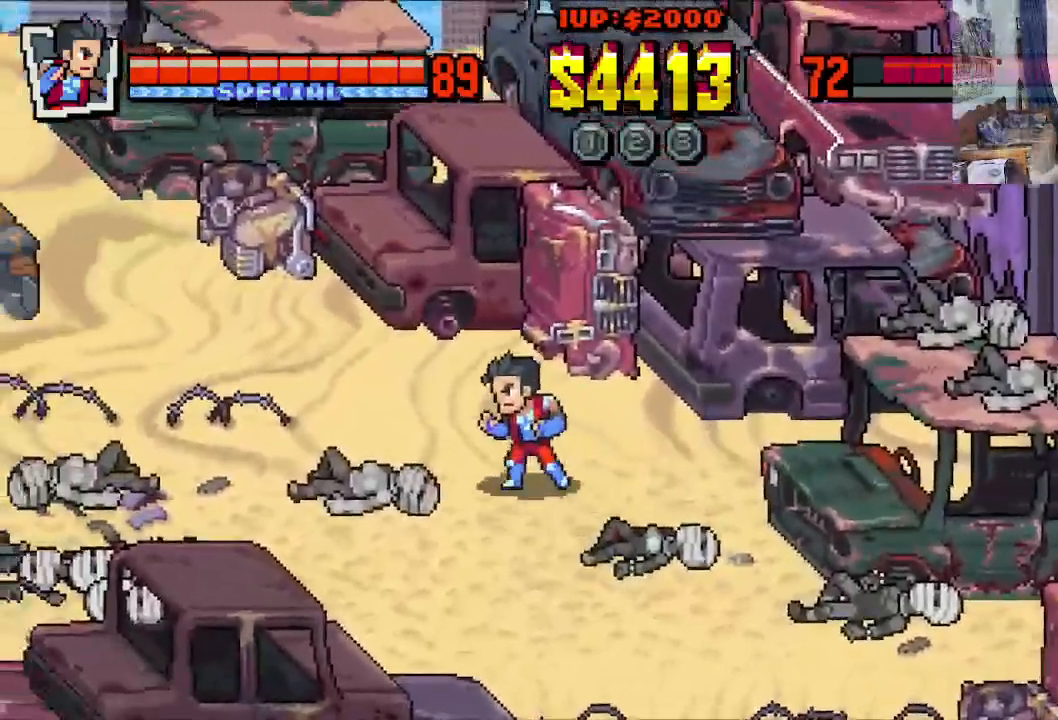
{"buttons": ["DPAD_UP"], "left_stick": "center", "events": [[283, "DPAD_LEFT", "up"]]}
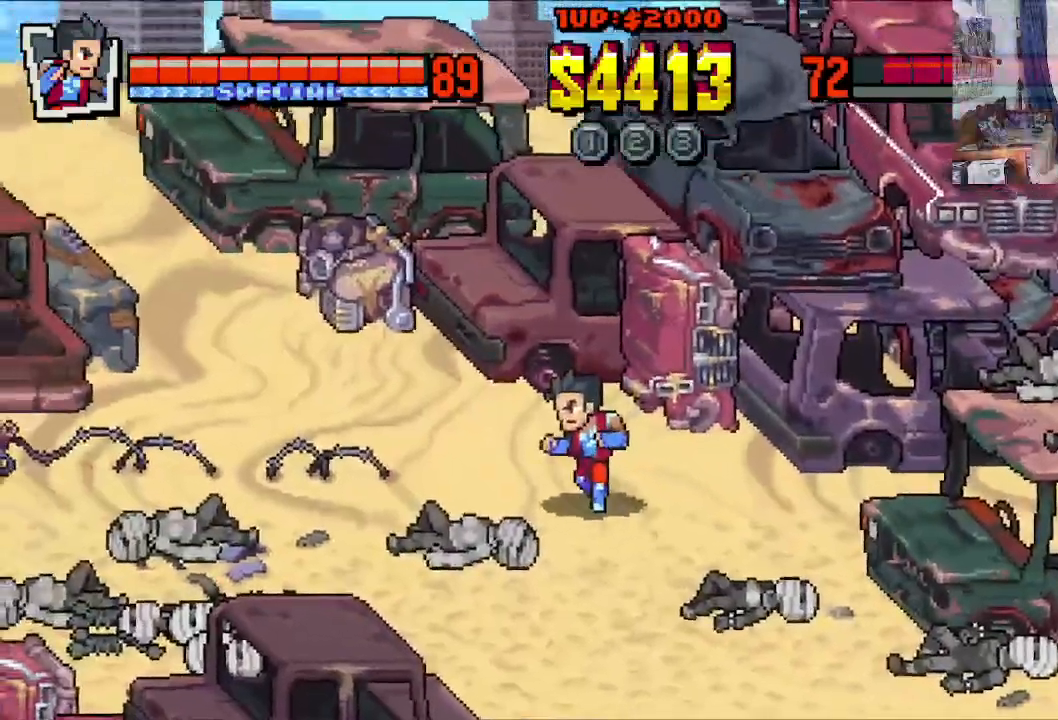
{"buttons": ["DPAD_UP", "DPAD_RIGHT"], "left_stick": "center", "events": [[117, "DPAD_LEFT", "down"], [300, "DPAD_LEFT", "up"], [333, "DPAD_RIGHT", "down"]]}
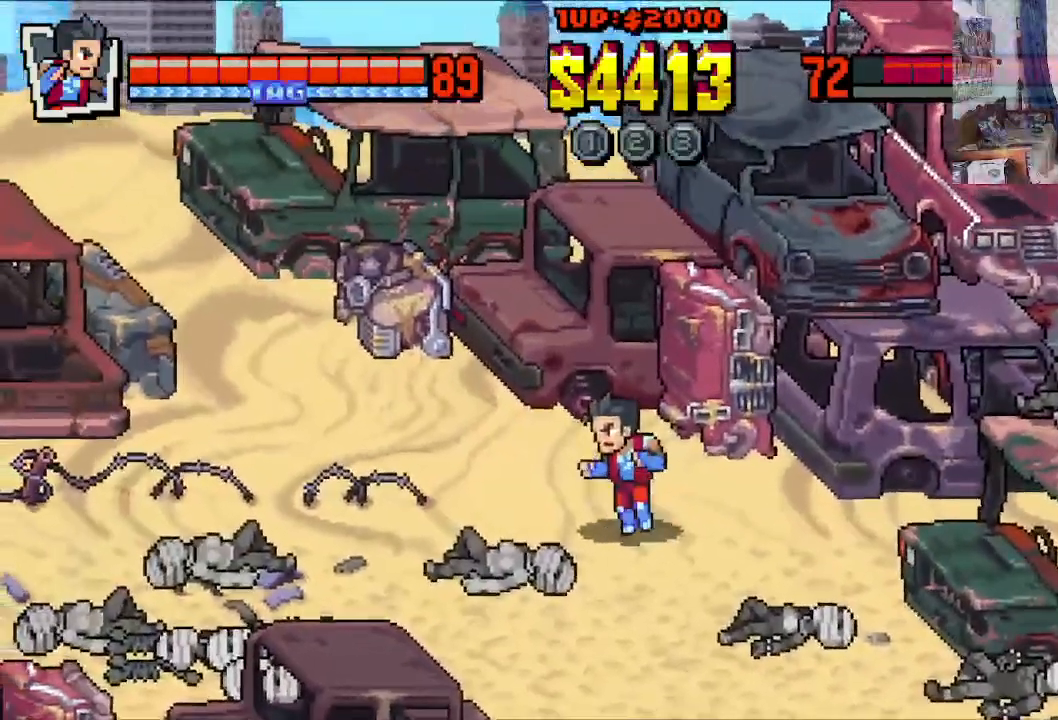
{"buttons": ["DPAD_UP", "DPAD_RIGHT"], "left_stick": "center", "events": [[33, "DPAD_RIGHT", "up"], [50, "DPAD_LEFT", "down"], [150, "DPAD_UP", "up"], [233, "DPAD_DOWN", "down"], [267, "DPAD_LEFT", "up"], [283, "DPAD_RIGHT", "down"], [367, "DPAD_DOWN", "up"], [383, "DPAD_UP", "down"]]}
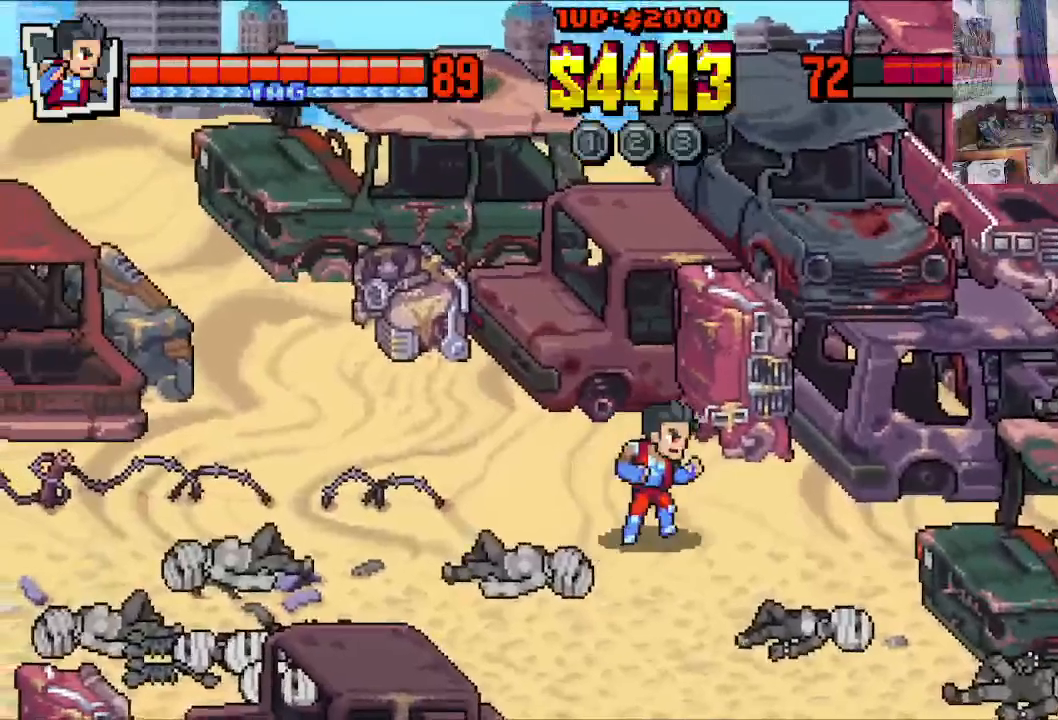
{"buttons": ["DPAD_DOWN"], "left_stick": "center", "events": [[33, "DPAD_RIGHT", "up"], [50, "DPAD_LEFT", "down"], [250, "DPAD_LEFT", "up"], [300, "DPAD_RIGHT", "down"], [433, "DPAD_DOWN", "down"], [433, "DPAD_UP", "up"], [467, "DPAD_RIGHT", "up"]]}
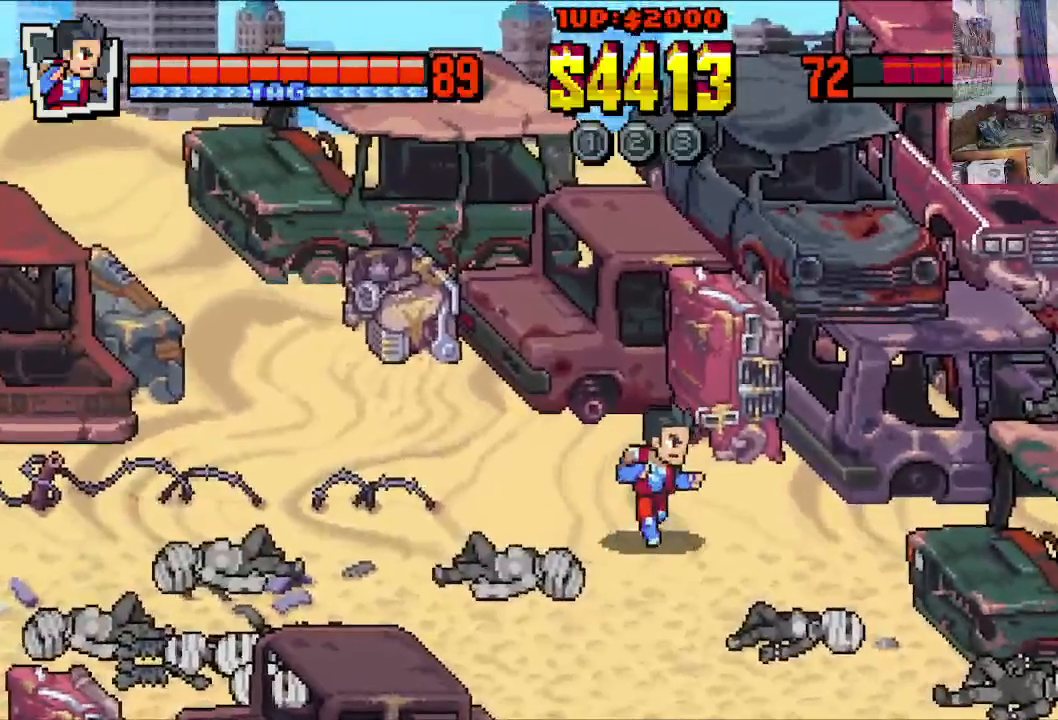
{"buttons": ["DPAD_RIGHT"], "left_stick": "center", "events": [[233, "DPAD_RIGHT", "down"], [400, "DPAD_DOWN", "up"]]}
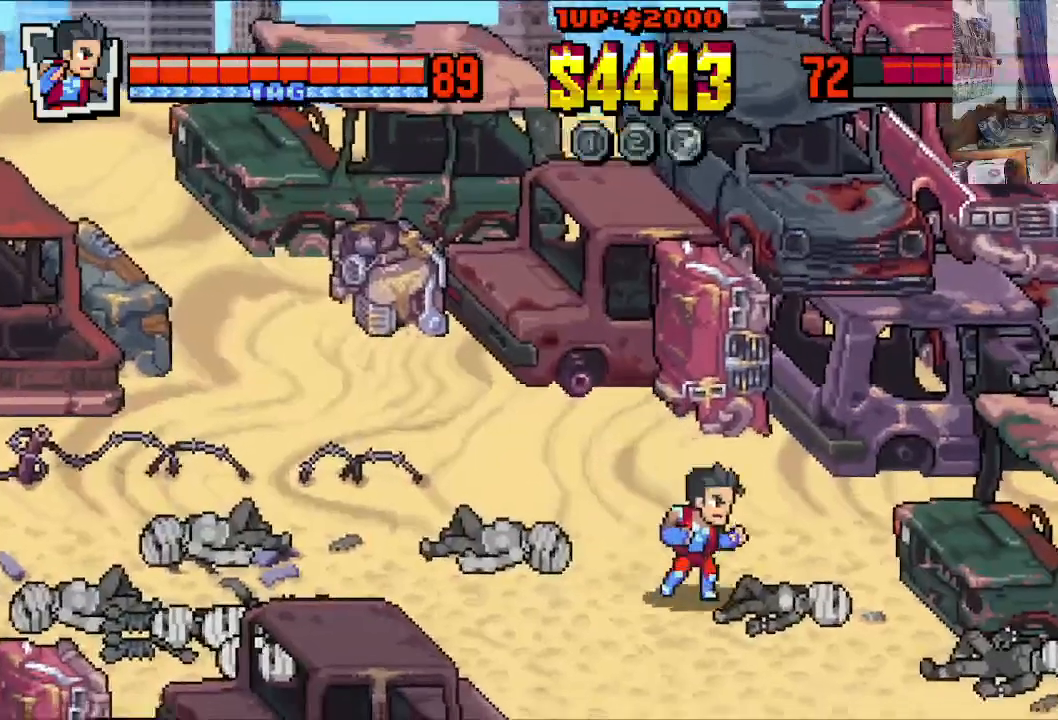
{"buttons": ["A", "DPAD_RIGHT"], "left_stick": "center", "events": [[183, "DPAD_DOWN", "down"], [333, "DPAD_DOWN", "up"], [433, "A", "down"]]}
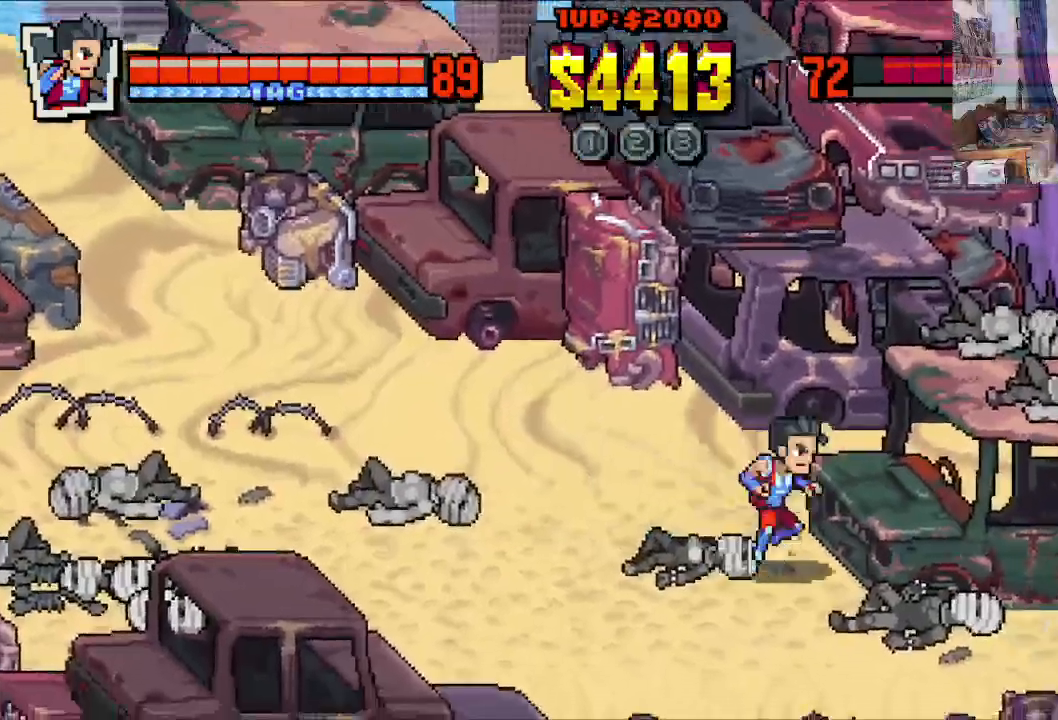
{"buttons": ["DPAD_RIGHT"], "left_stick": "center", "events": [[33, "A", "up"], [183, "A", "down"], [350, "A", "up"]]}
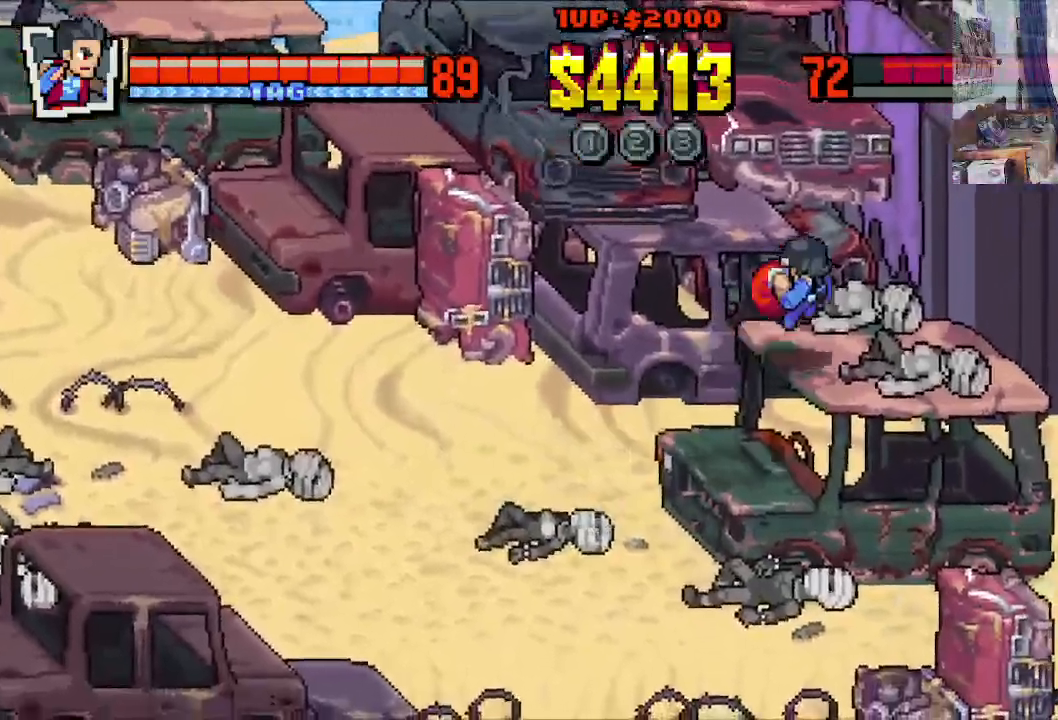
{"buttons": [], "left_stick": "center", "events": [[400, "DPAD_RIGHT", "up"]]}
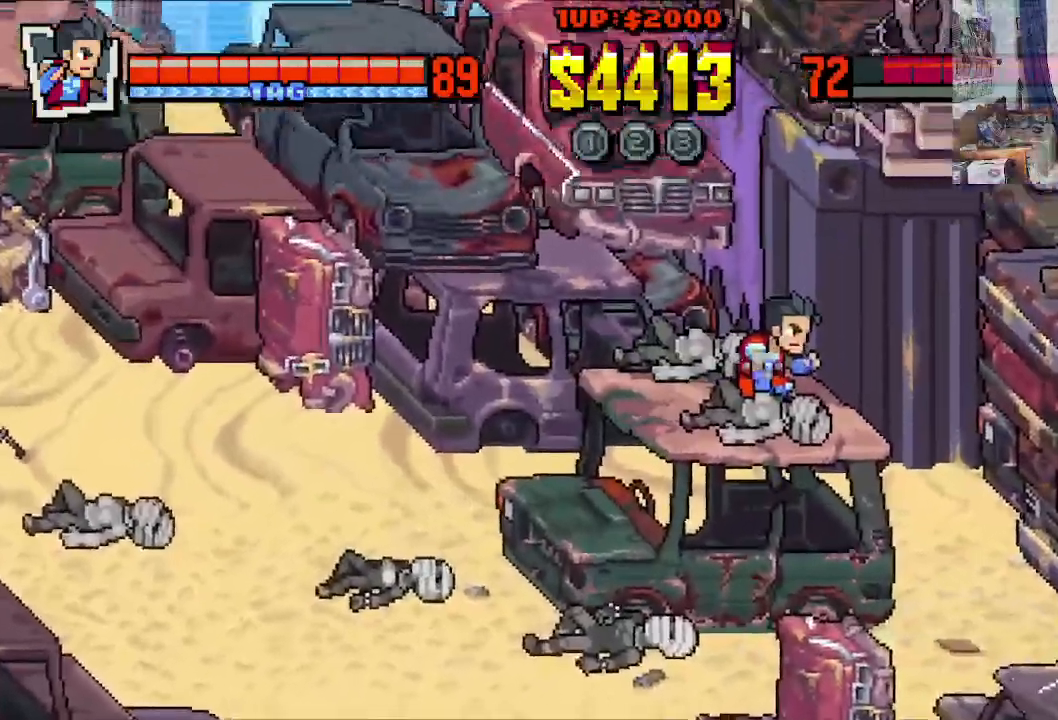
{"buttons": ["A", "DPAD_RIGHT"], "left_stick": "center", "events": [[200, "DPAD_UP", "down"], [233, "DPAD_RIGHT", "down"], [250, "DPAD_UP", "up"], [483, "A", "down"]]}
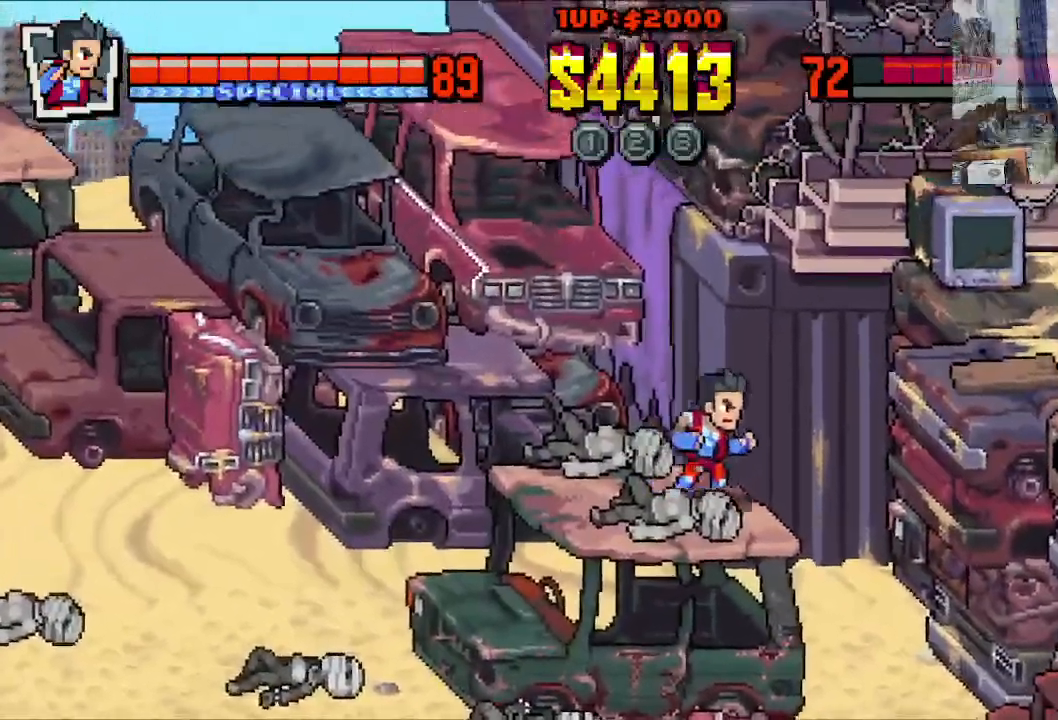
{"buttons": ["A", "DPAD_RIGHT"], "left_stick": "center", "events": [[167, "A", "up"], [383, "A", "down"]]}
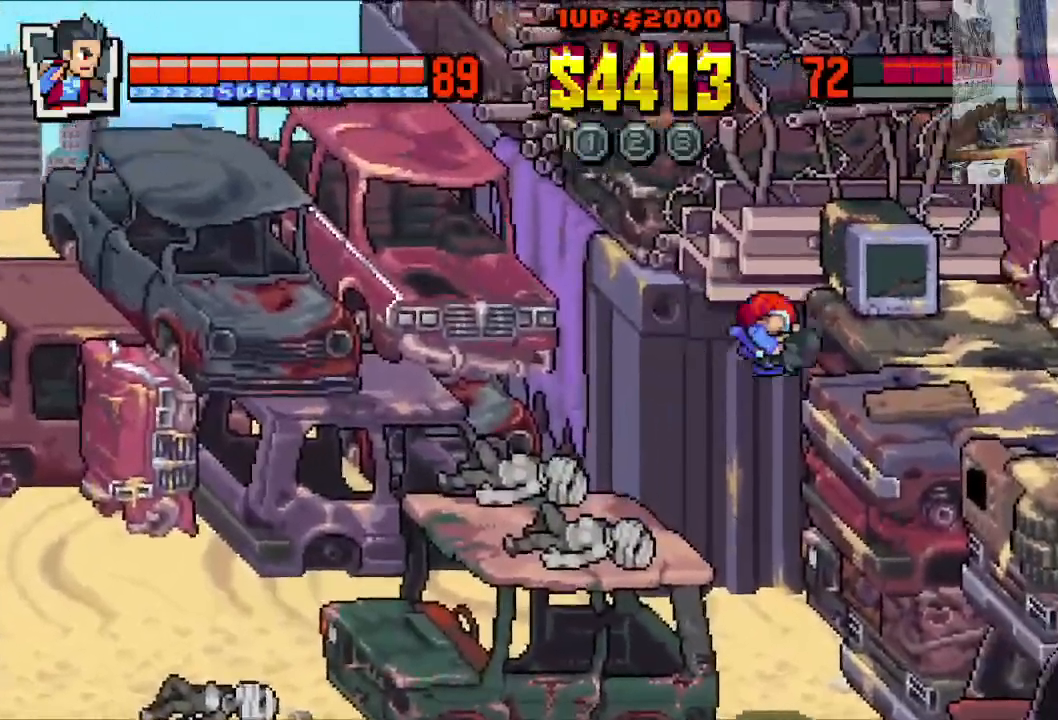
{"buttons": ["DPAD_RIGHT"], "left_stick": "center", "events": [[50, "A", "up"]]}
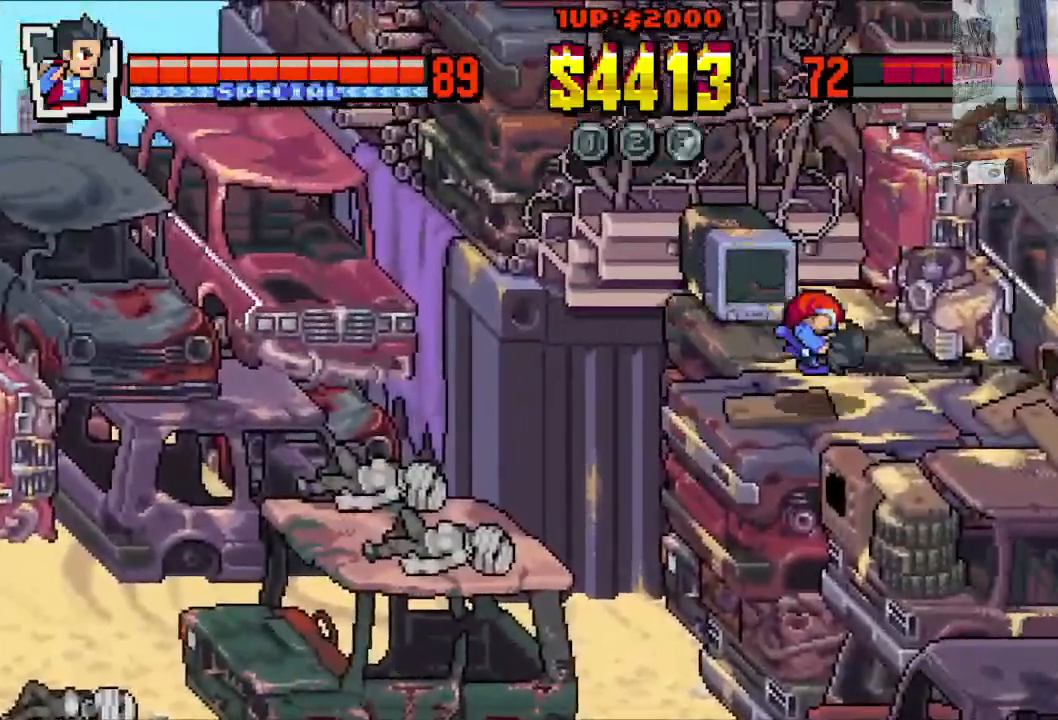
{"buttons": [], "left_stick": "center"}
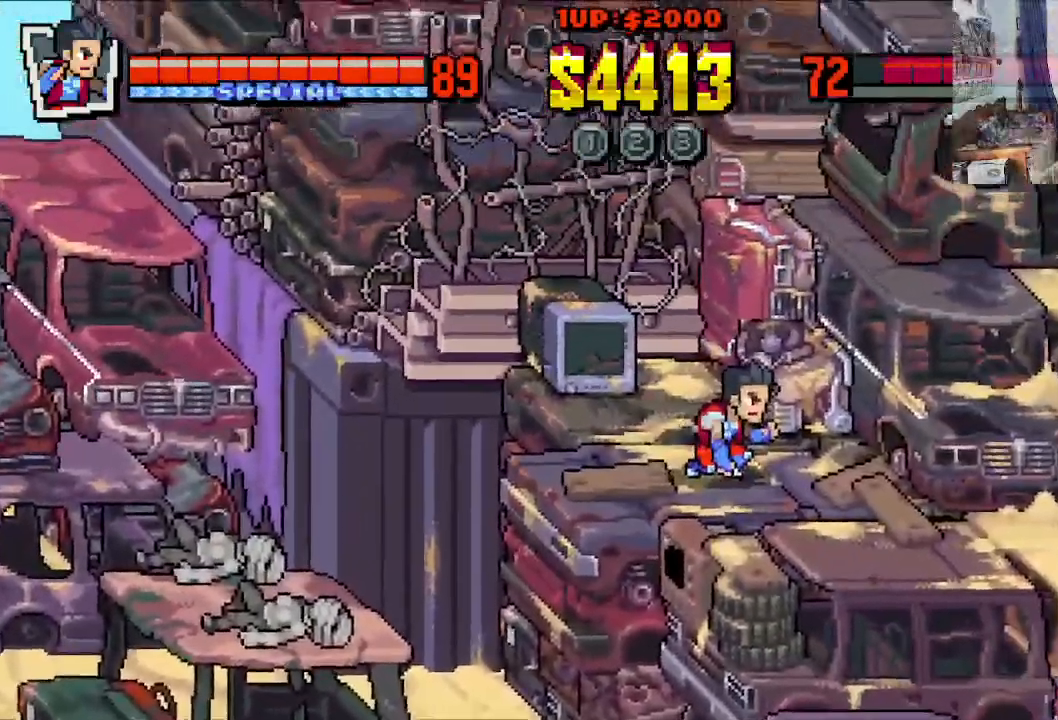
{"buttons": [], "left_stick": "center", "events": []}
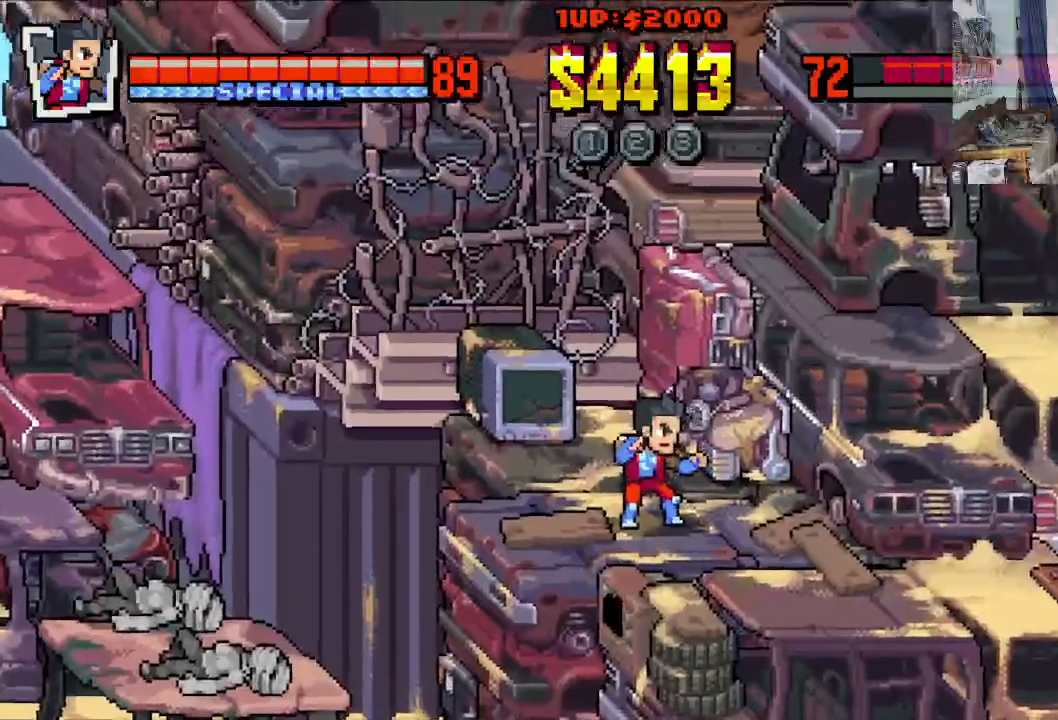
{"buttons": [], "left_stick": "center", "events": []}
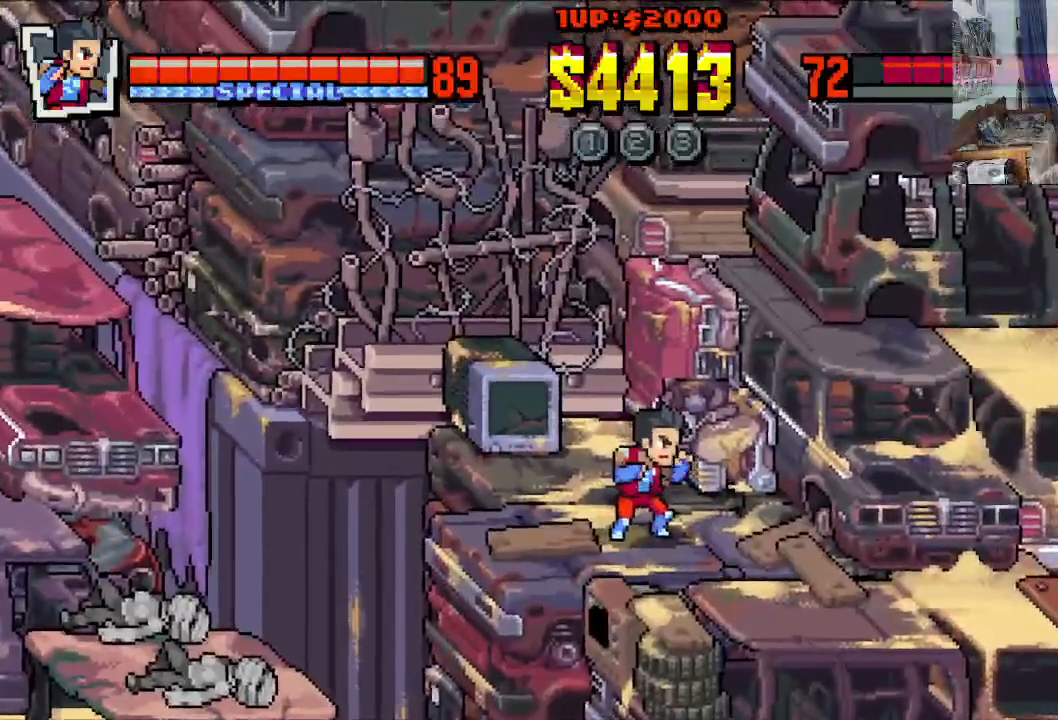
{"buttons": [], "left_stick": "center", "events": []}
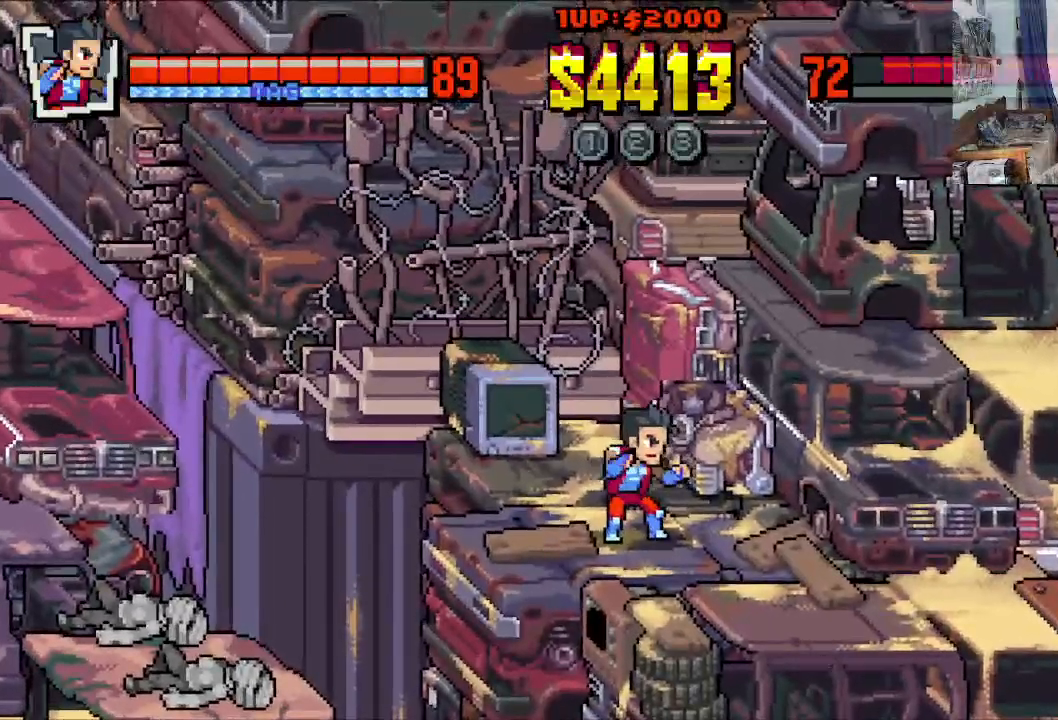
{"buttons": [], "left_stick": "center", "events": []}
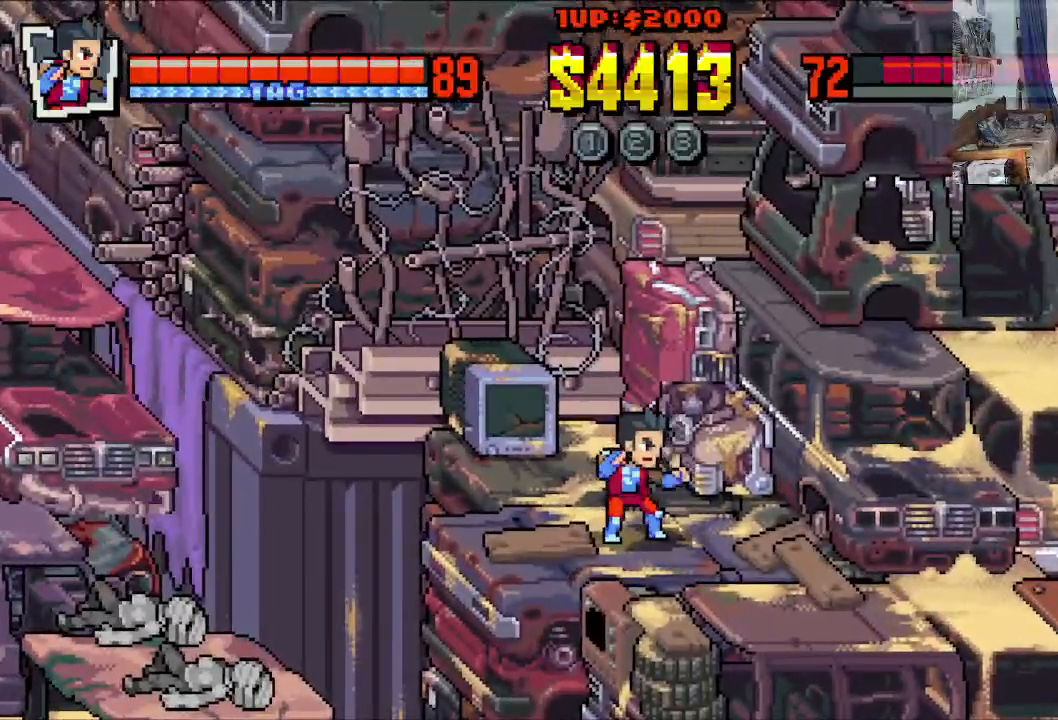
{"buttons": [], "left_stick": "center", "events": []}
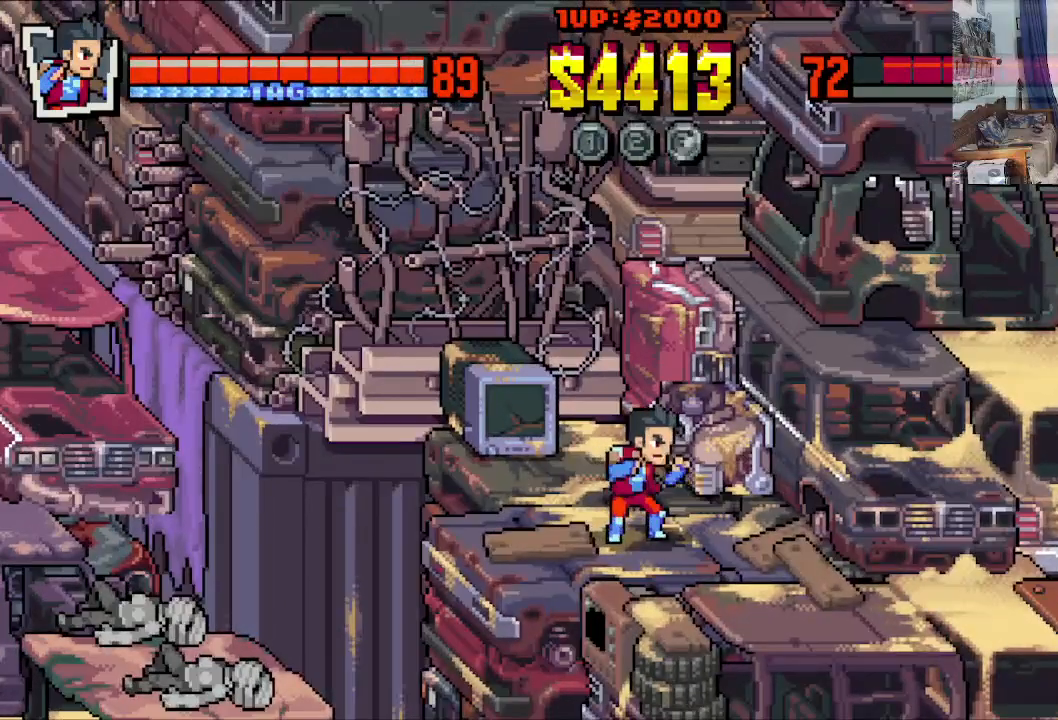
{"buttons": [], "left_stick": "center", "events": [[33, "X", "down"], [183, "X", "up"]]}